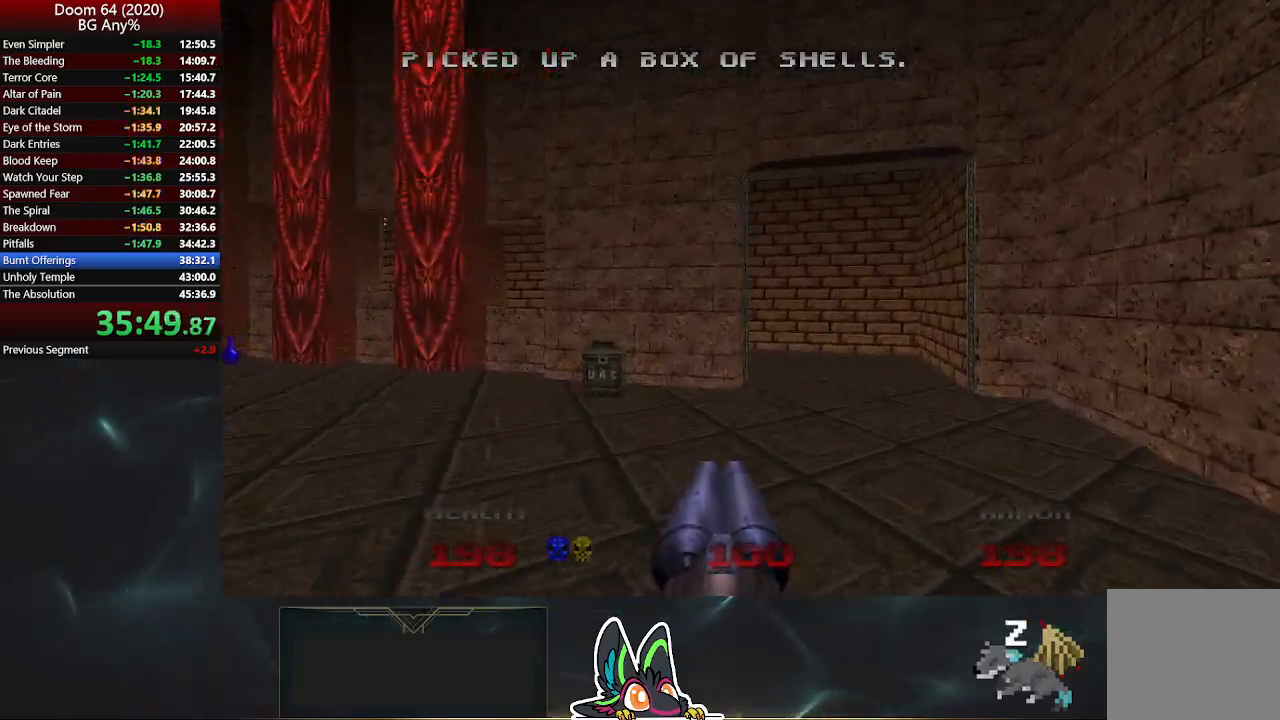
Gameplay with a controller (PlayStation layout); each line is a JSON object with the inputs held at the frame after it. "events" lists button and stick changes between this image and that frame as [ms after this image, input, new state], when the widget could be followed in between.
{"buttons": [], "left_stick": "up", "right_stick": "up-left", "events": [[117, "right_stick", "left"], [333, "right_stick", "up-left"]]}
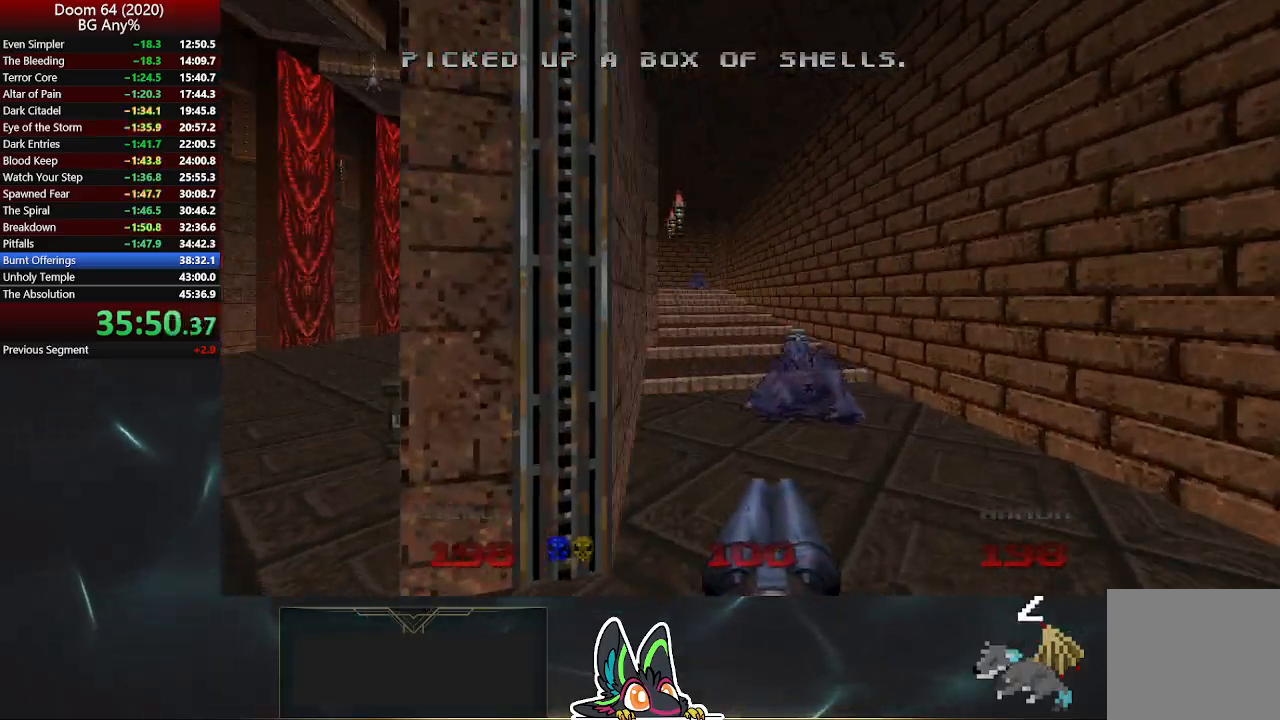
{"buttons": [], "left_stick": "up", "right_stick": "center", "events": [[433, "right_stick", "center"]]}
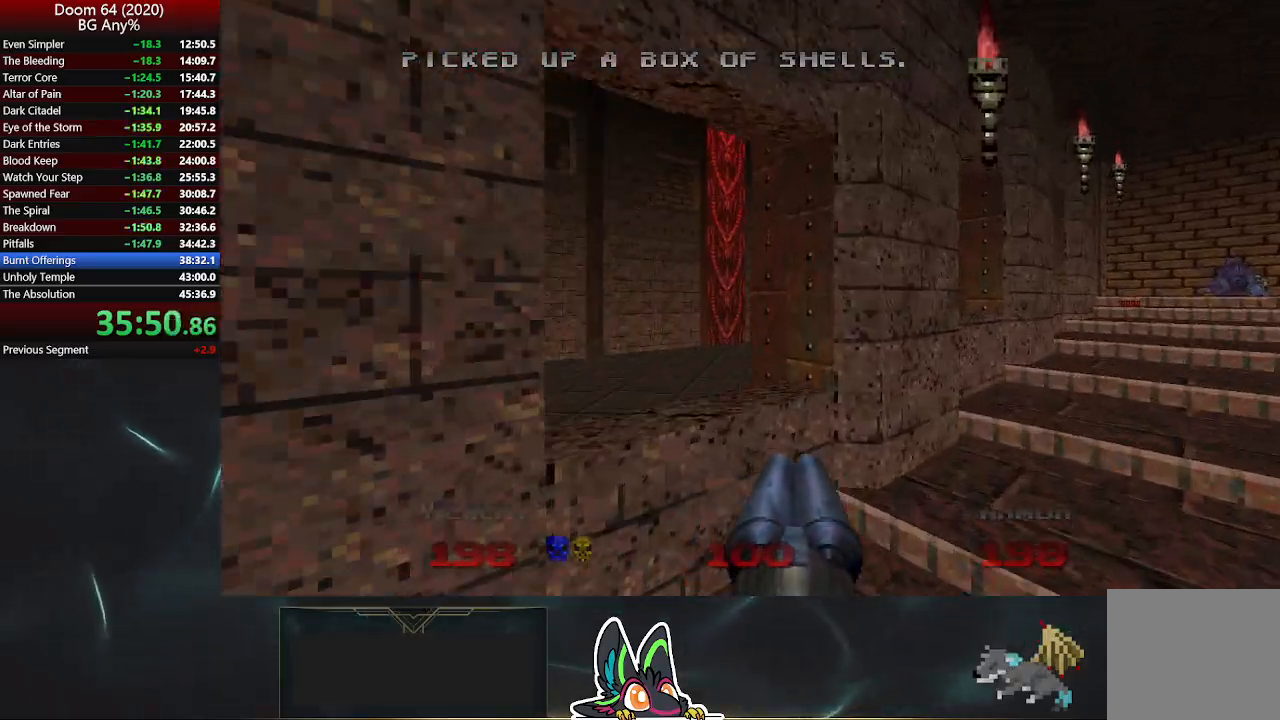
{"buttons": [], "left_stick": "up", "right_stick": "center", "events": [[50, "right_stick", "right"], [167, "right_stick", "center"]]}
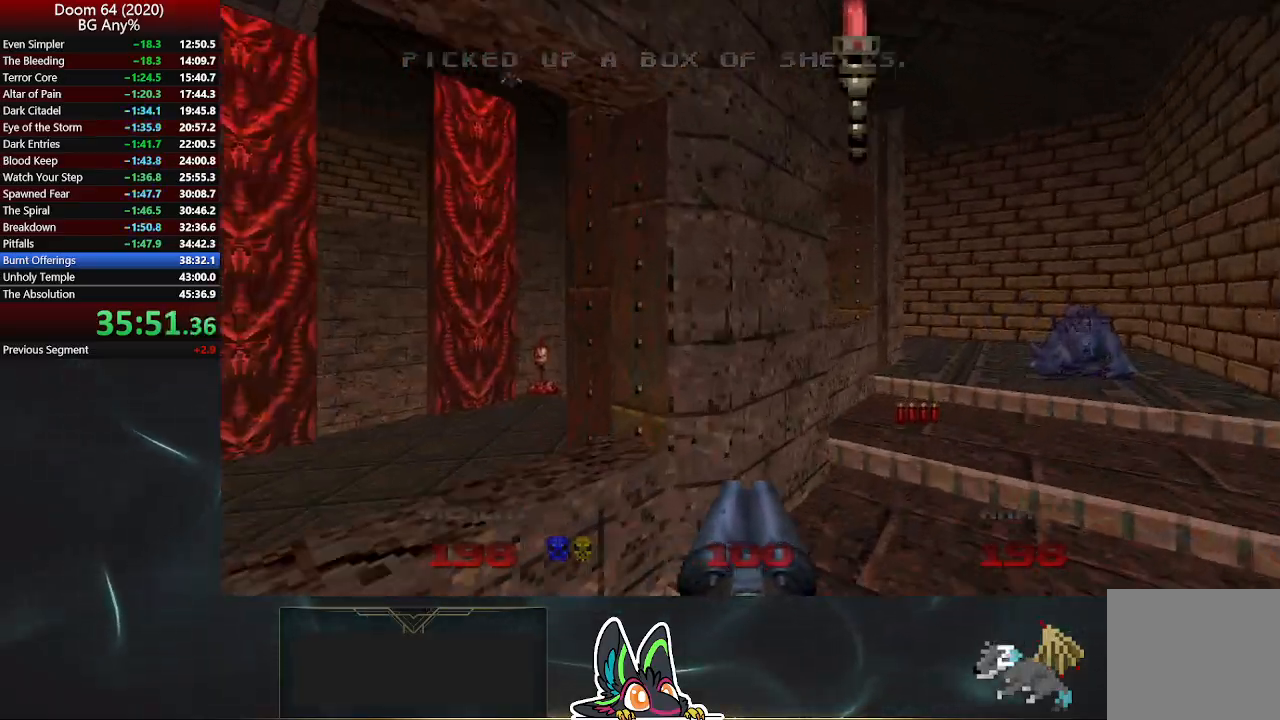
{"buttons": [], "left_stick": "up", "right_stick": "up-left", "events": [[233, "right_stick", "up-left"]]}
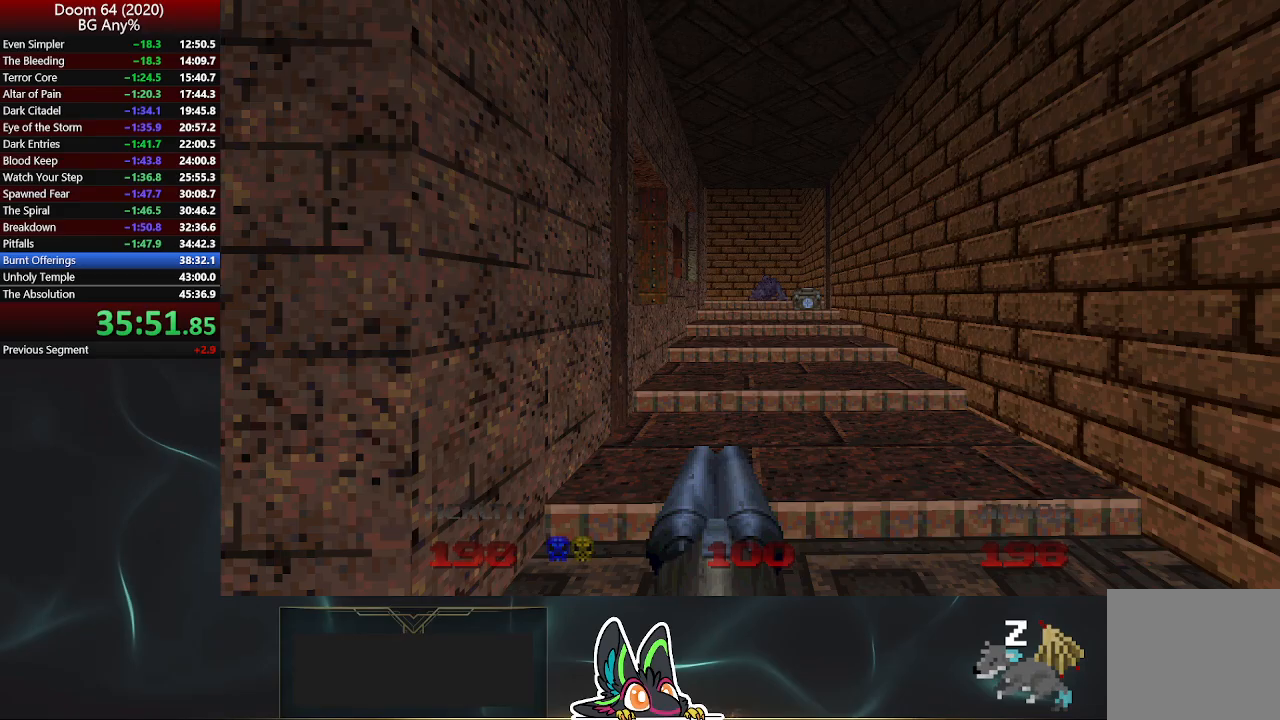
{"buttons": [], "left_stick": "up", "right_stick": "center", "events": [[217, "right_stick", "center"]]}
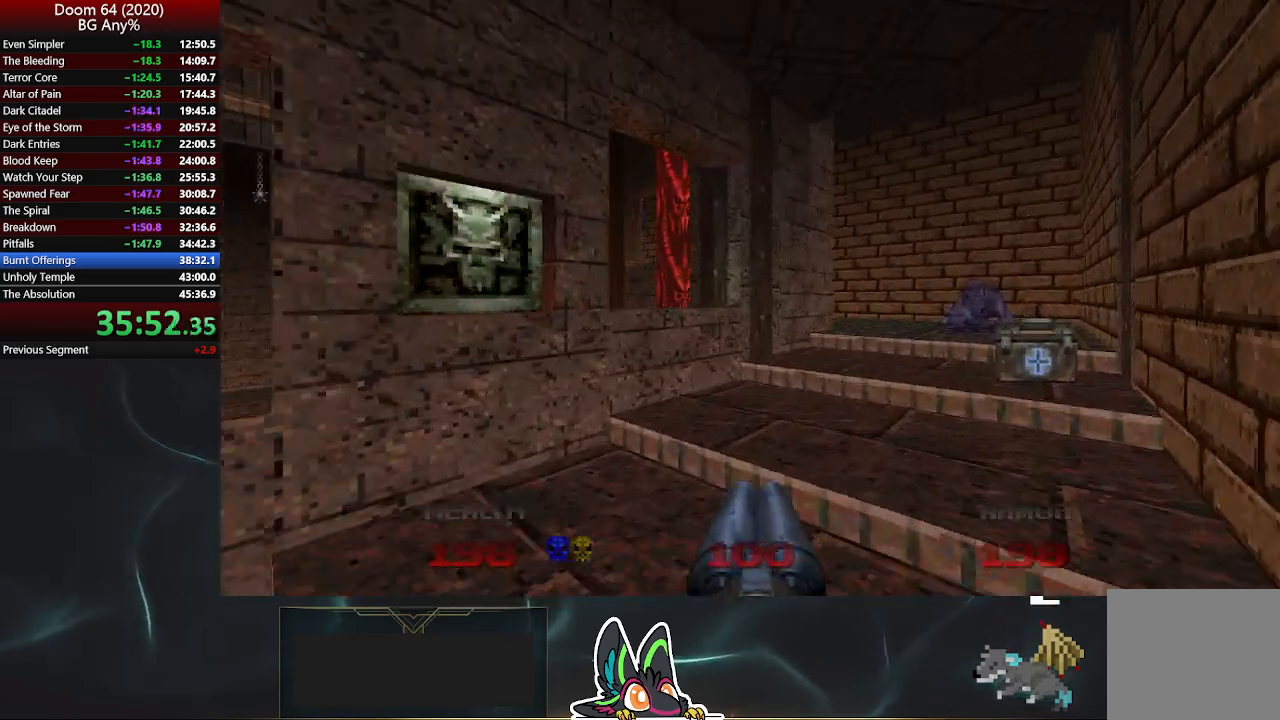
{"buttons": [], "left_stick": "up", "right_stick": "up-left", "events": [[217, "right_stick", "up-left"]]}
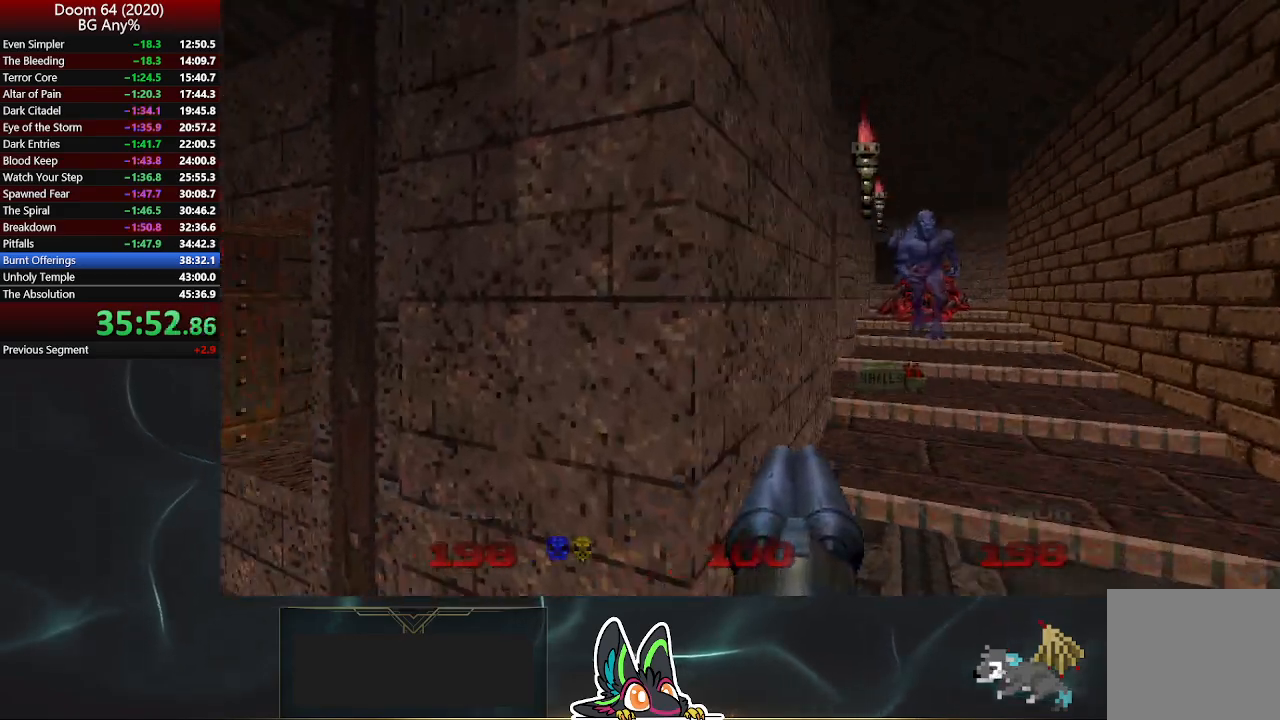
{"buttons": ["R2"], "left_stick": "up", "right_stick": "center", "events": [[83, "right_stick", "center"], [333, "right_stick", "right"], [383, "R2", "down"], [450, "right_stick", "center"]]}
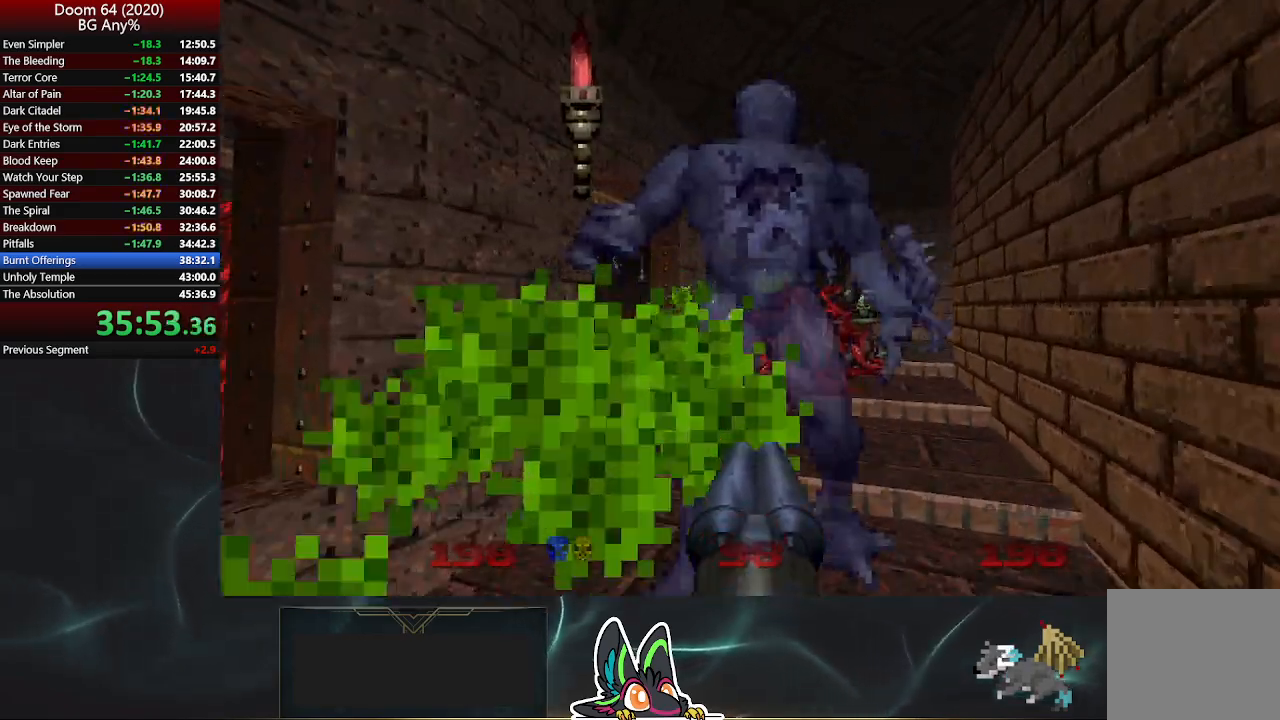
{"buttons": [], "left_stick": "up-left", "right_stick": "center", "events": [[67, "R2", "up"], [133, "right_stick", "right"], [183, "left_stick", "up-left"], [350, "right_stick", "center"]]}
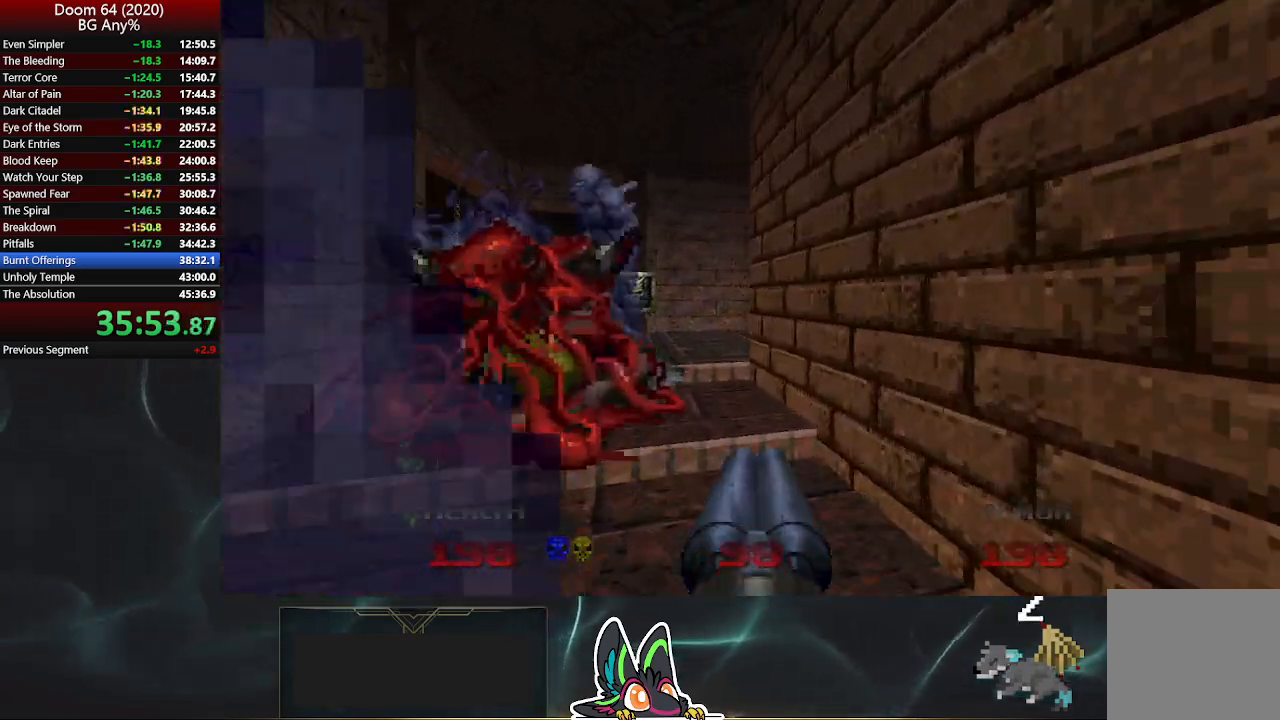
{"buttons": ["R2"], "left_stick": "up-left", "right_stick": "right", "events": [[217, "R2", "down"], [267, "right_stick", "right"]]}
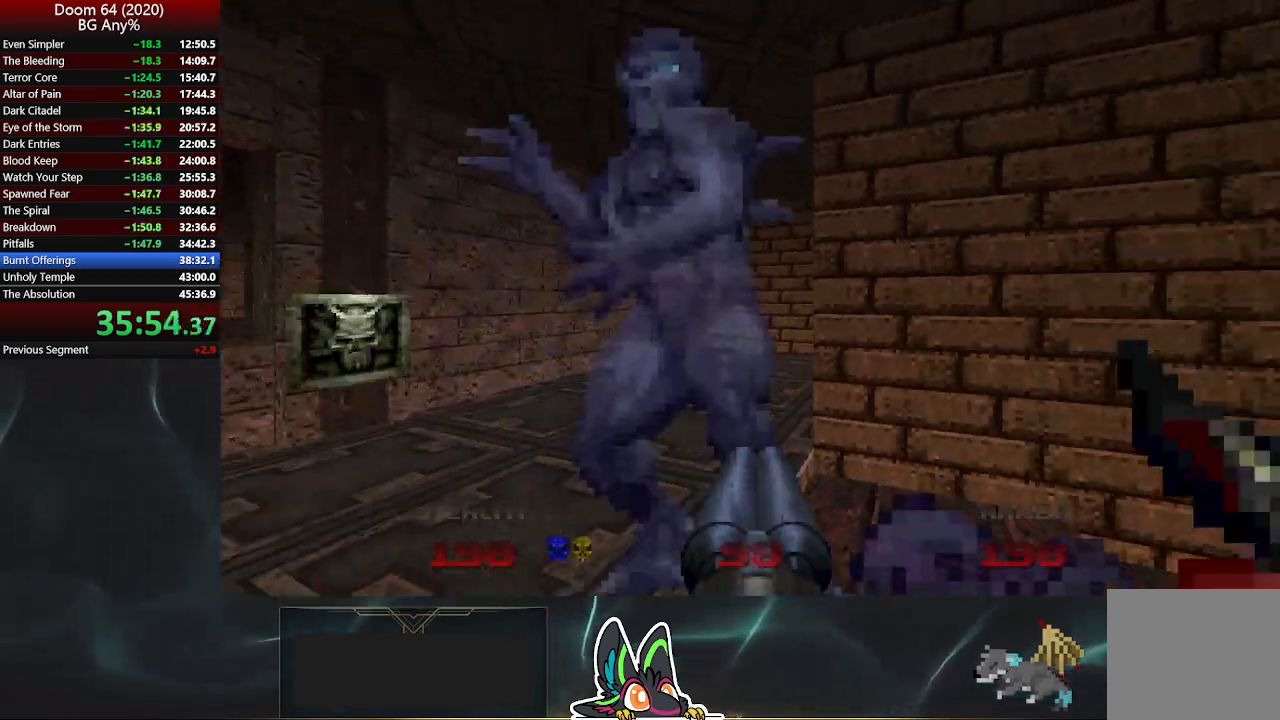
{"buttons": ["R2"], "left_stick": "up-left", "right_stick": "center", "events": [[17, "right_stick", "center"], [150, "right_stick", "right"], [217, "right_stick", "center"]]}
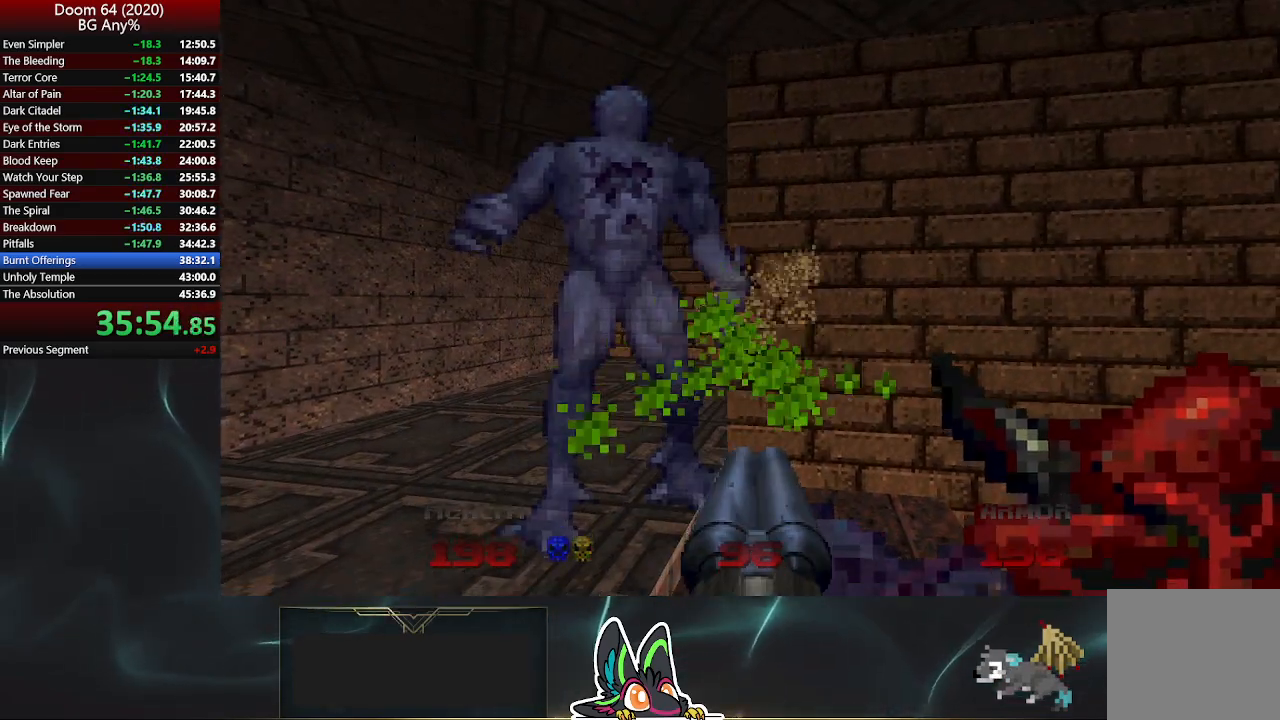
{"buttons": [], "left_stick": "up-left", "right_stick": "center", "events": [[83, "R2", "up"]]}
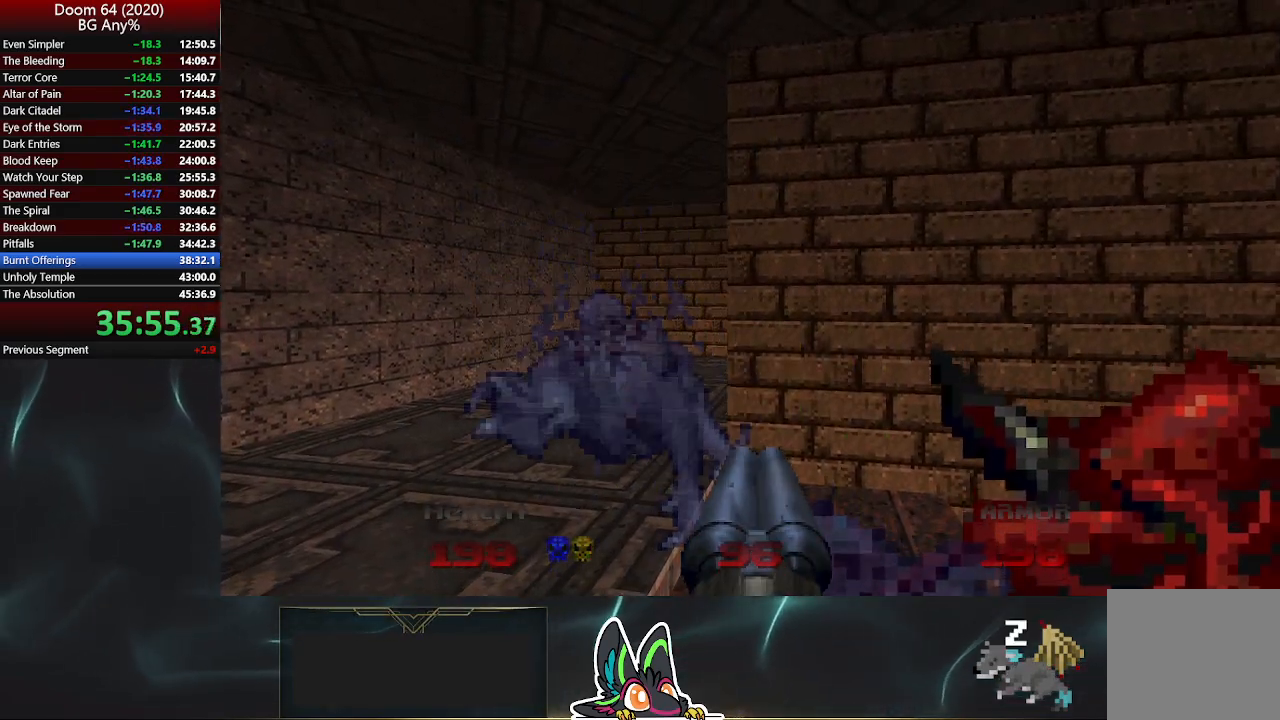
{"buttons": [], "left_stick": "up", "right_stick": "center", "events": [[317, "left_stick", "up"]]}
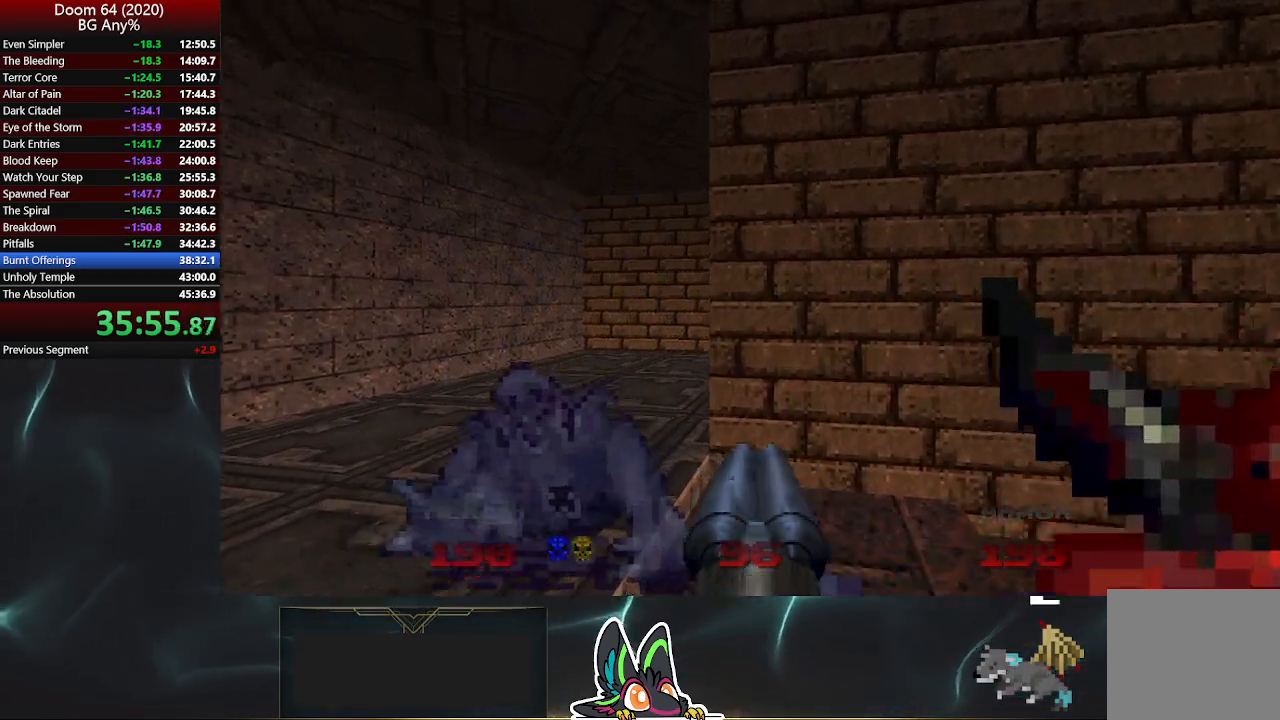
{"buttons": [], "left_stick": "up-left", "right_stick": "center", "events": [[50, "left_stick", "down-right"], [167, "left_stick", "up-left"]]}
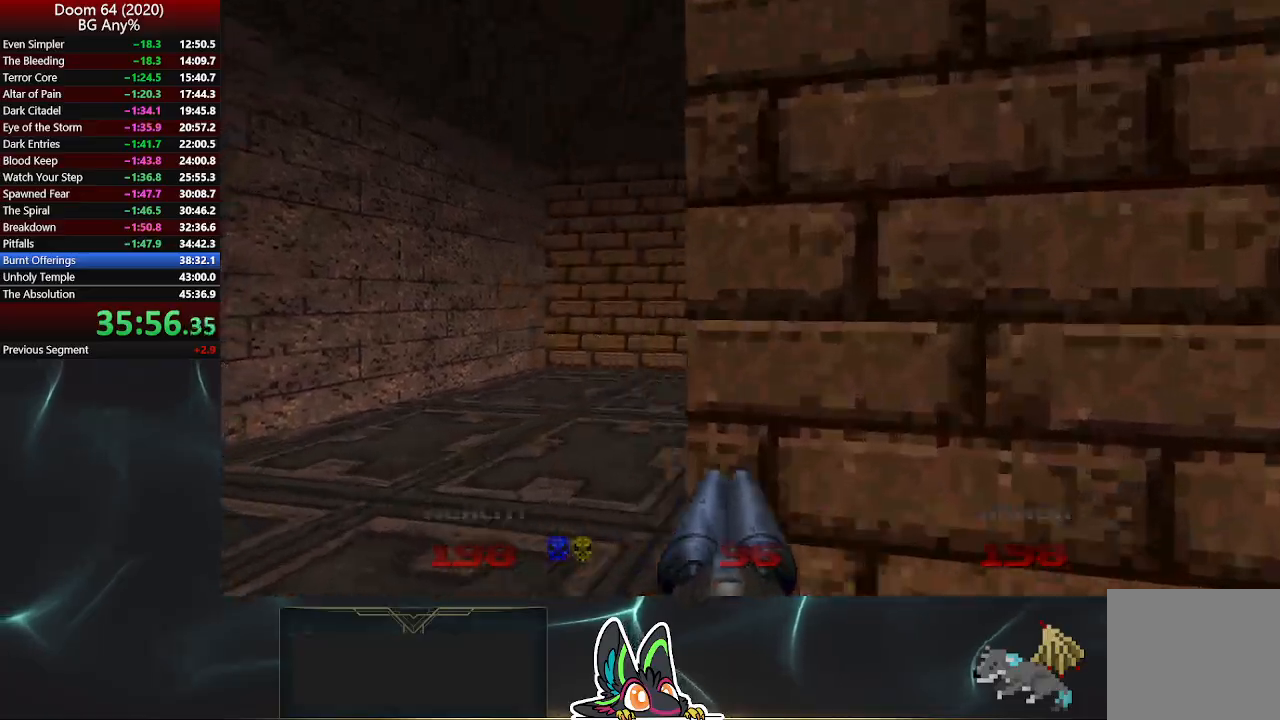
{"buttons": [], "left_stick": "up", "right_stick": "right", "events": [[117, "left_stick", "up"], [133, "right_stick", "right"]]}
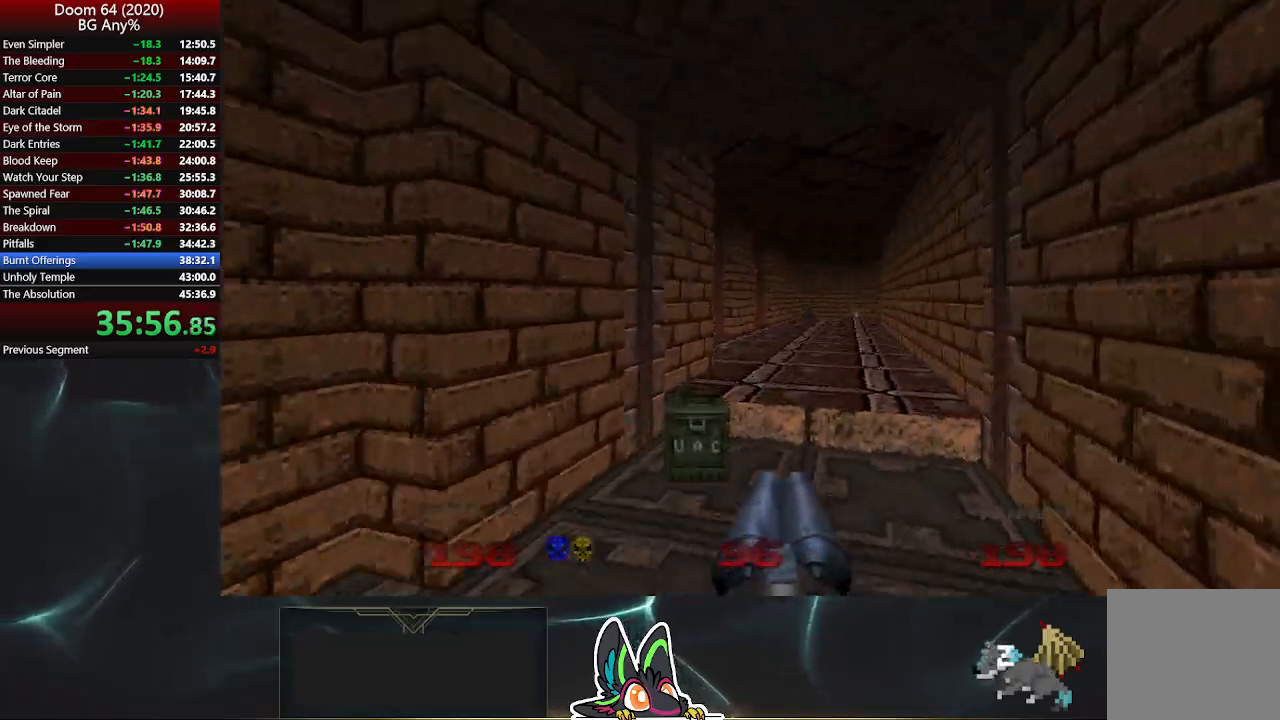
{"buttons": [], "left_stick": "up", "right_stick": "center", "events": [[50, "right_stick", "center"]]}
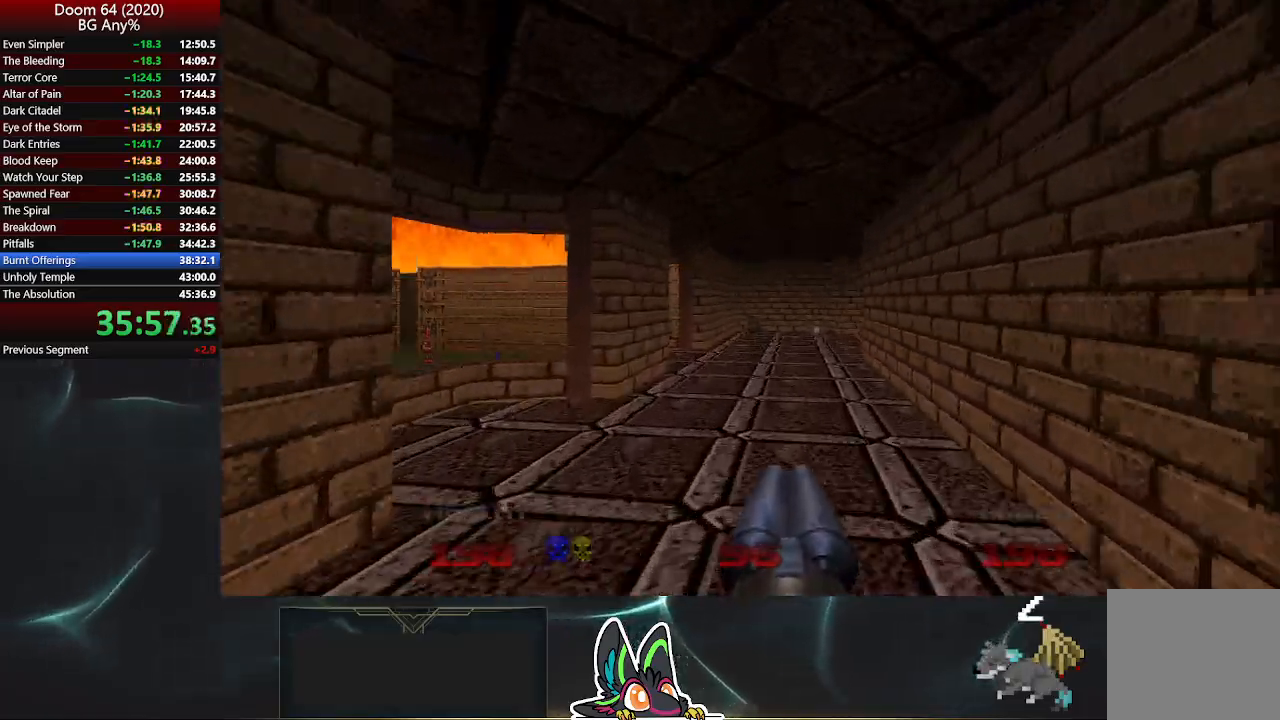
{"buttons": [], "left_stick": "up", "right_stick": "right", "events": [[467, "right_stick", "right"]]}
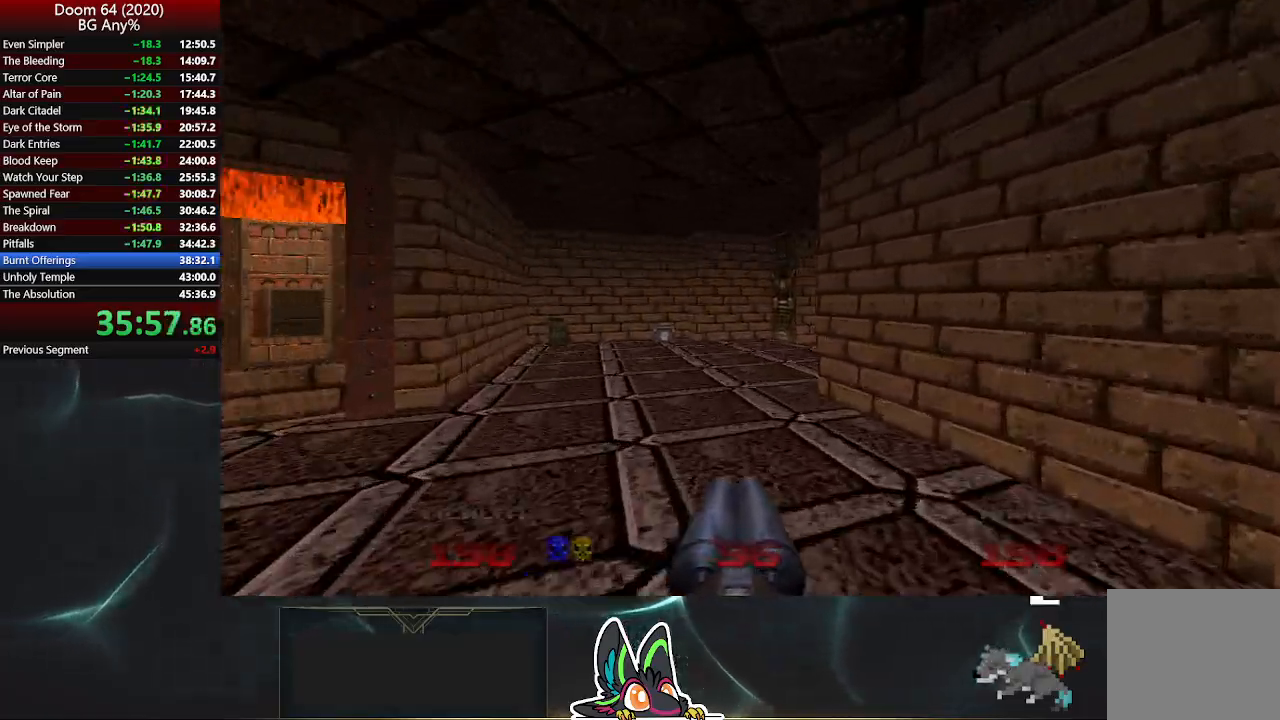
{"buttons": [], "left_stick": "up", "right_stick": "right", "events": []}